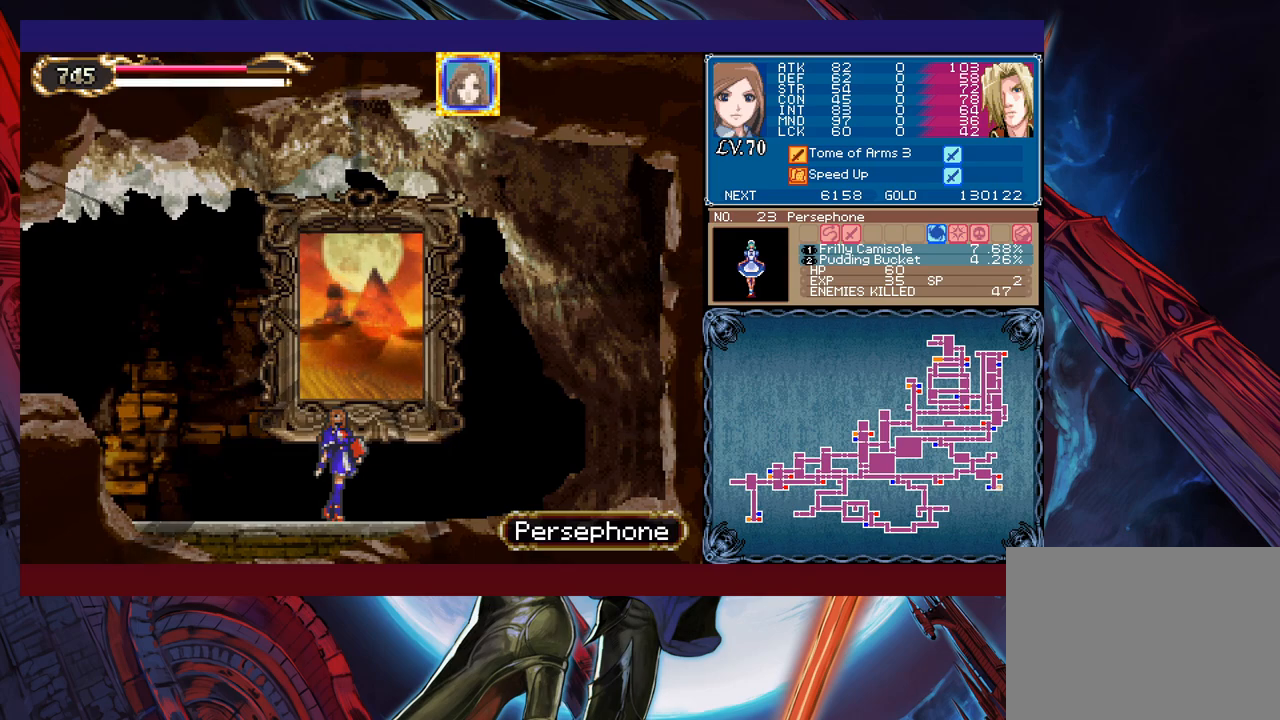
Gameplay with a controller (Xbox layout); each line is a JSON object with the inputs held at the frame after it. "events" lists button and stick changes between this image and that frame as [ms after this image, input, new state], when the widget could be followed in between. Not read: L2 R2 right_stick.
{"buttons": [], "left_stick": "center", "events": []}
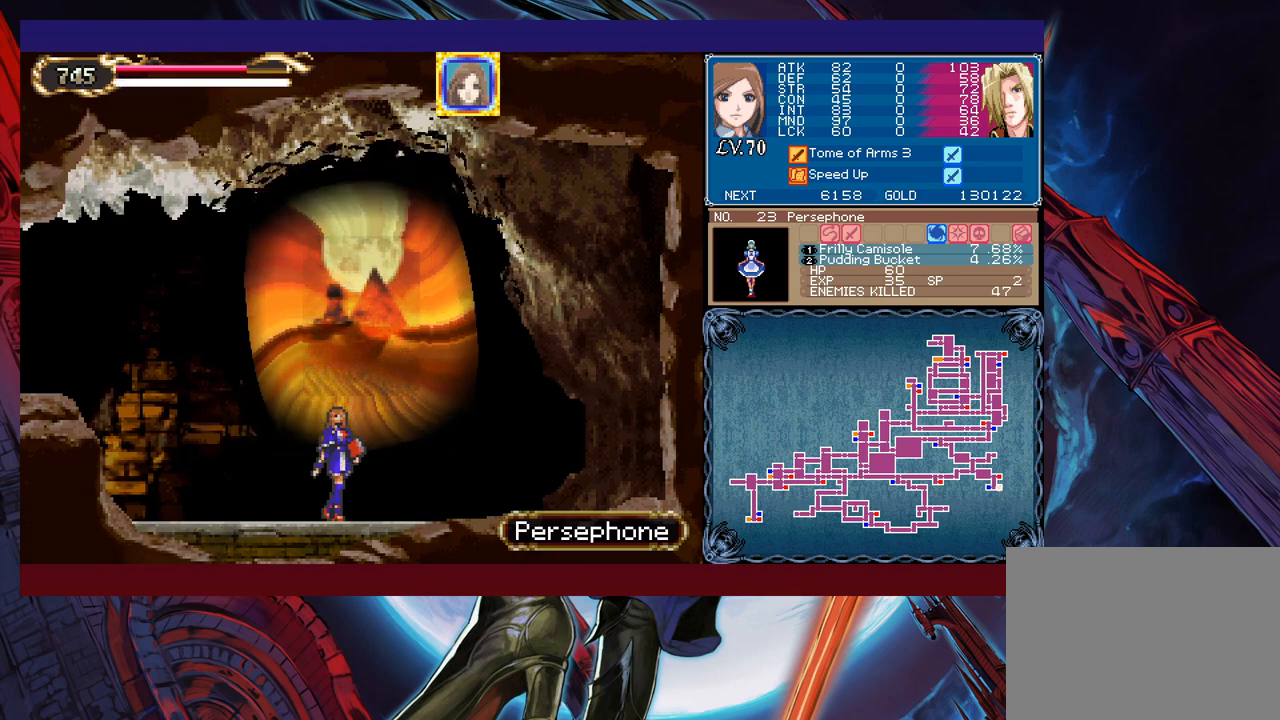
{"buttons": [], "left_stick": "center", "events": []}
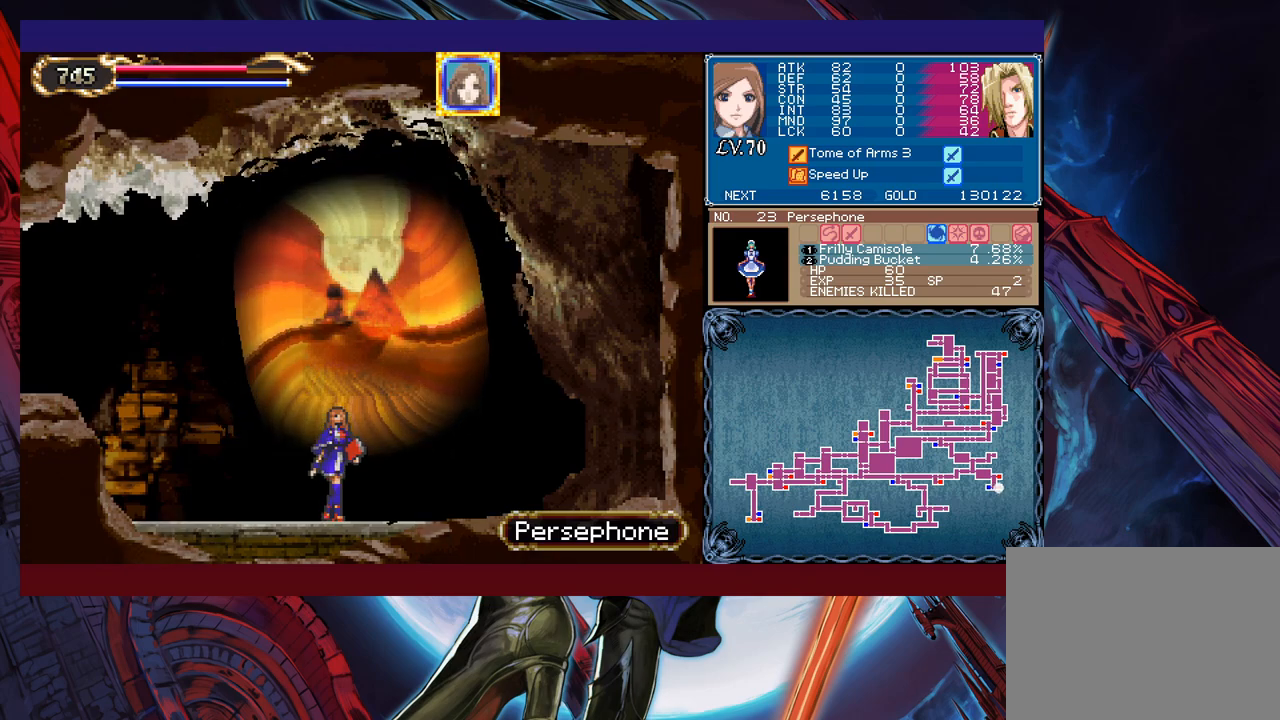
{"buttons": [], "left_stick": "center", "events": []}
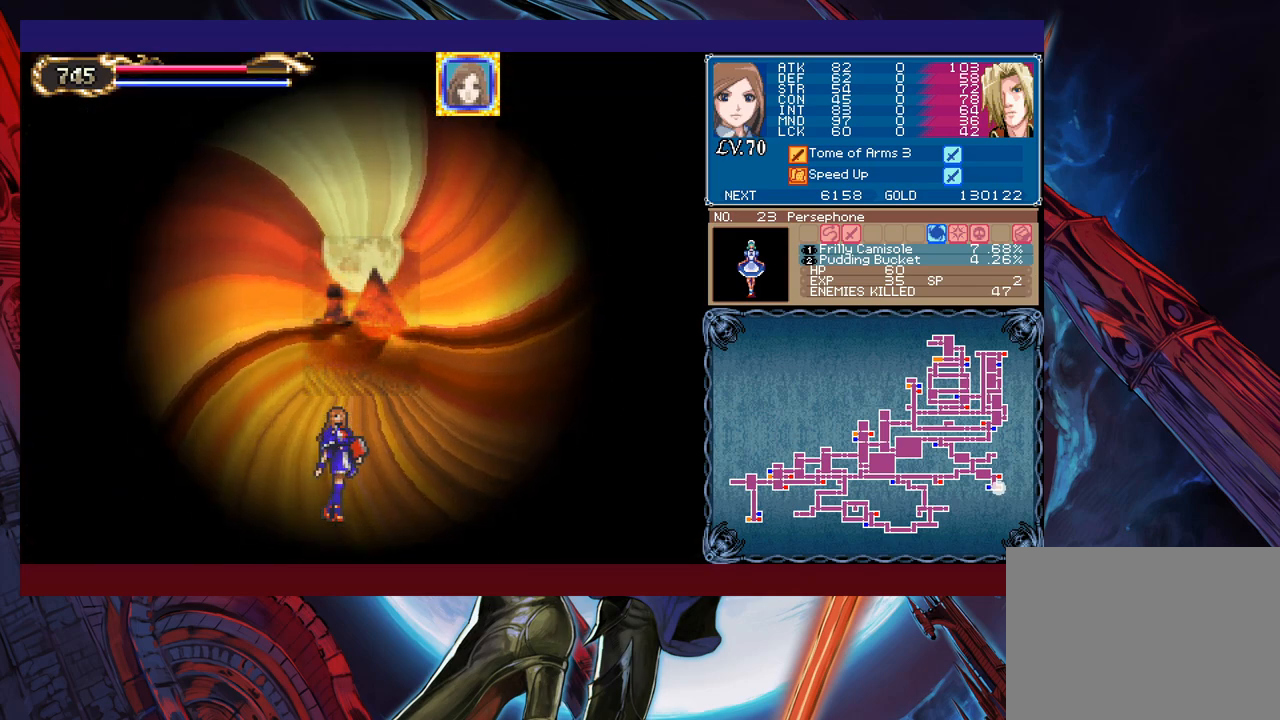
{"buttons": [], "left_stick": "center", "events": []}
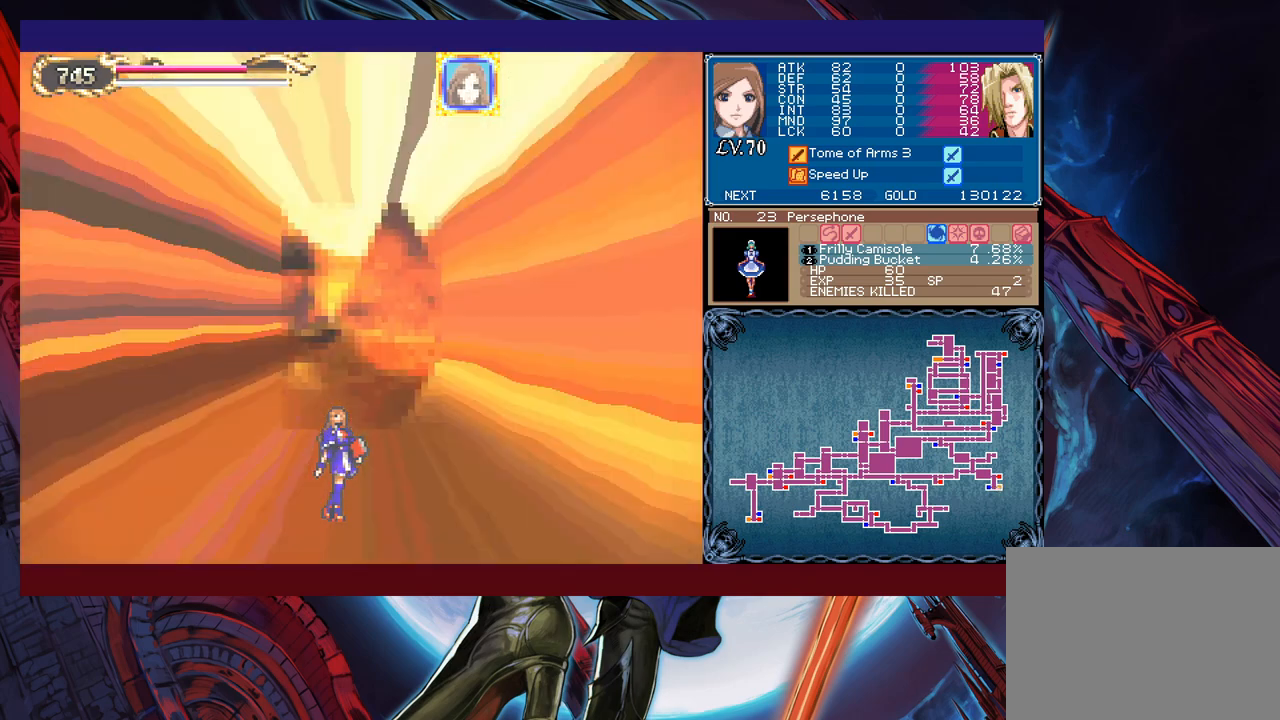
{"buttons": [], "left_stick": "right", "events": [[383, "left_stick", "right"]]}
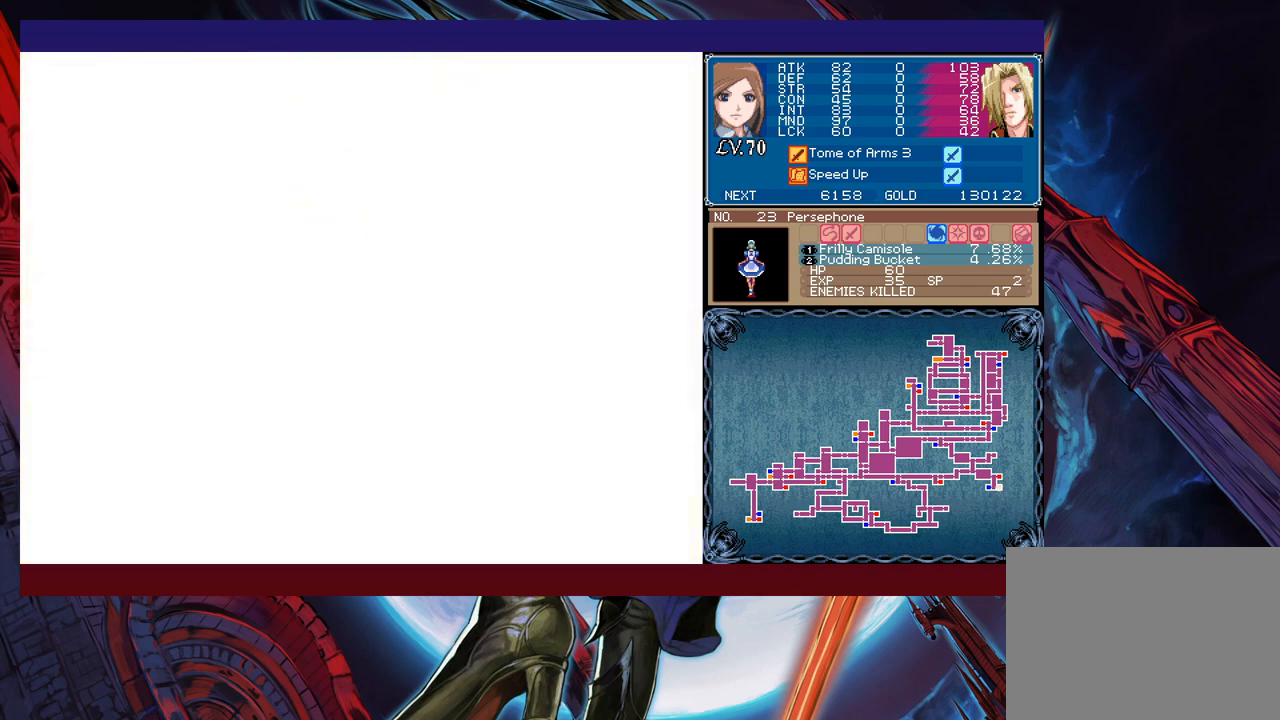
{"buttons": [], "left_stick": "right", "events": []}
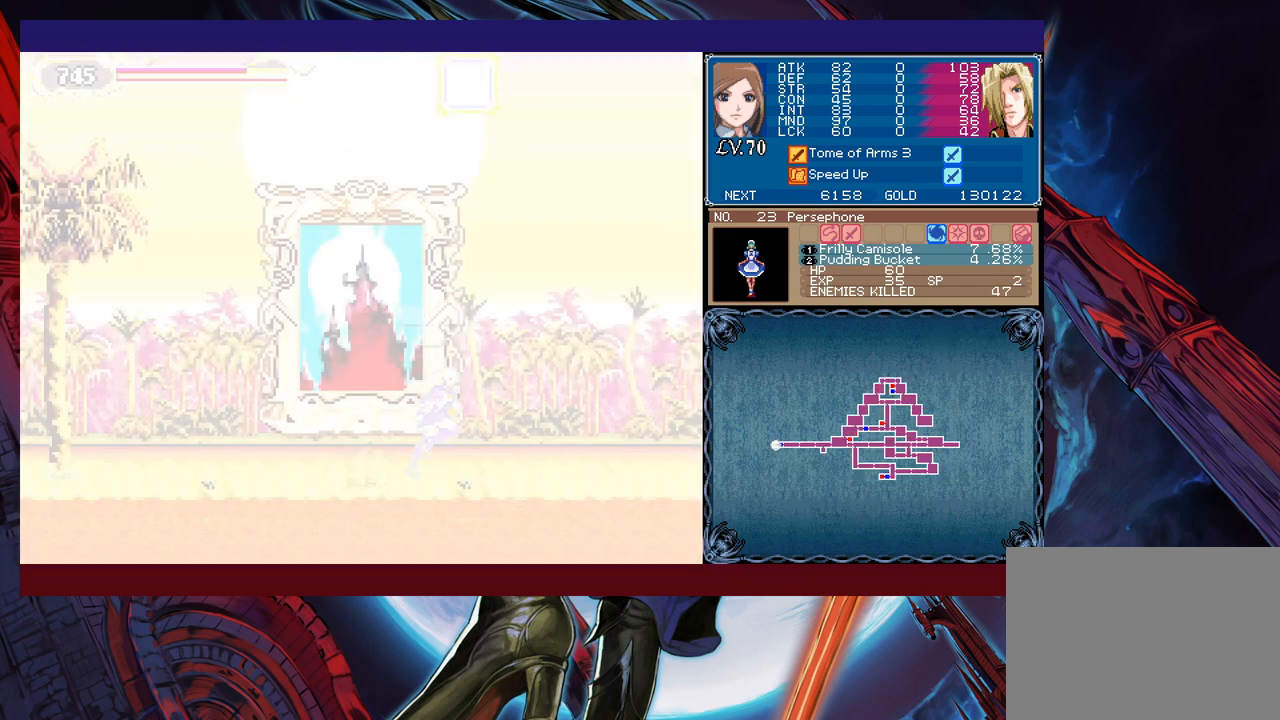
{"buttons": [], "left_stick": "right", "events": []}
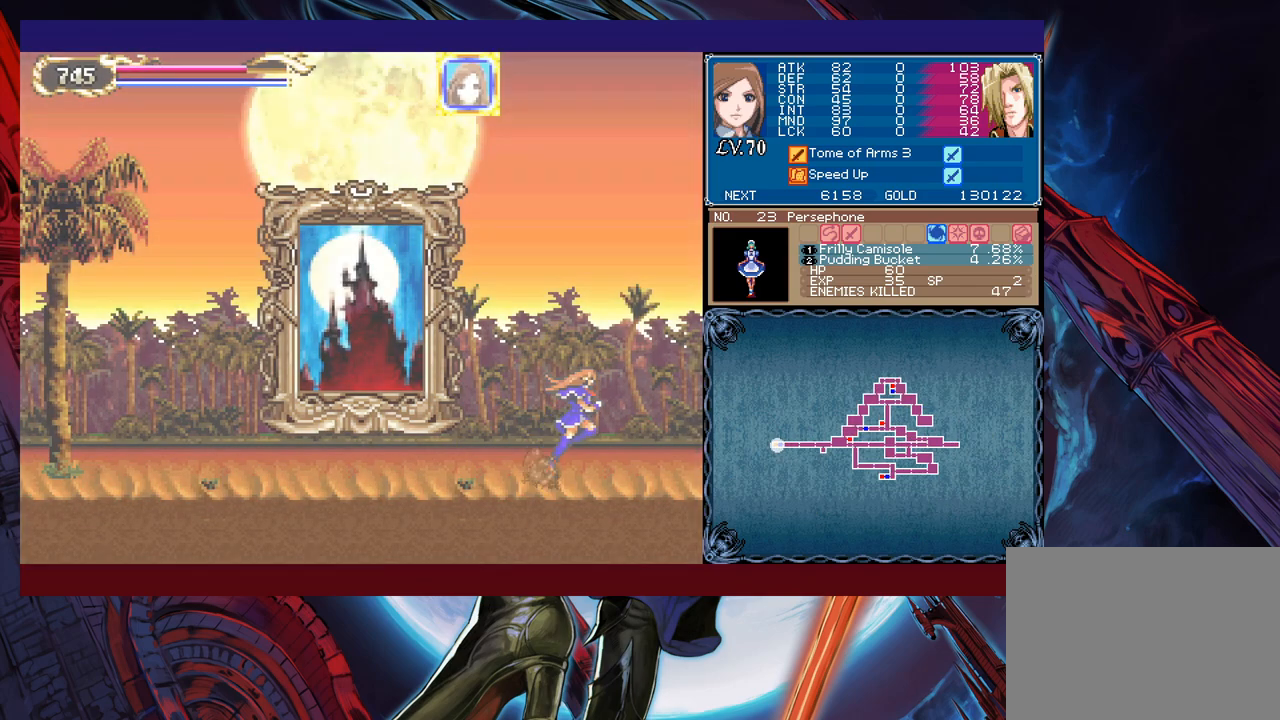
{"buttons": ["X"], "left_stick": "center", "events": [[33, "left_stick", "up-right"], [133, "X", "down"], [183, "left_stick", "center"]]}
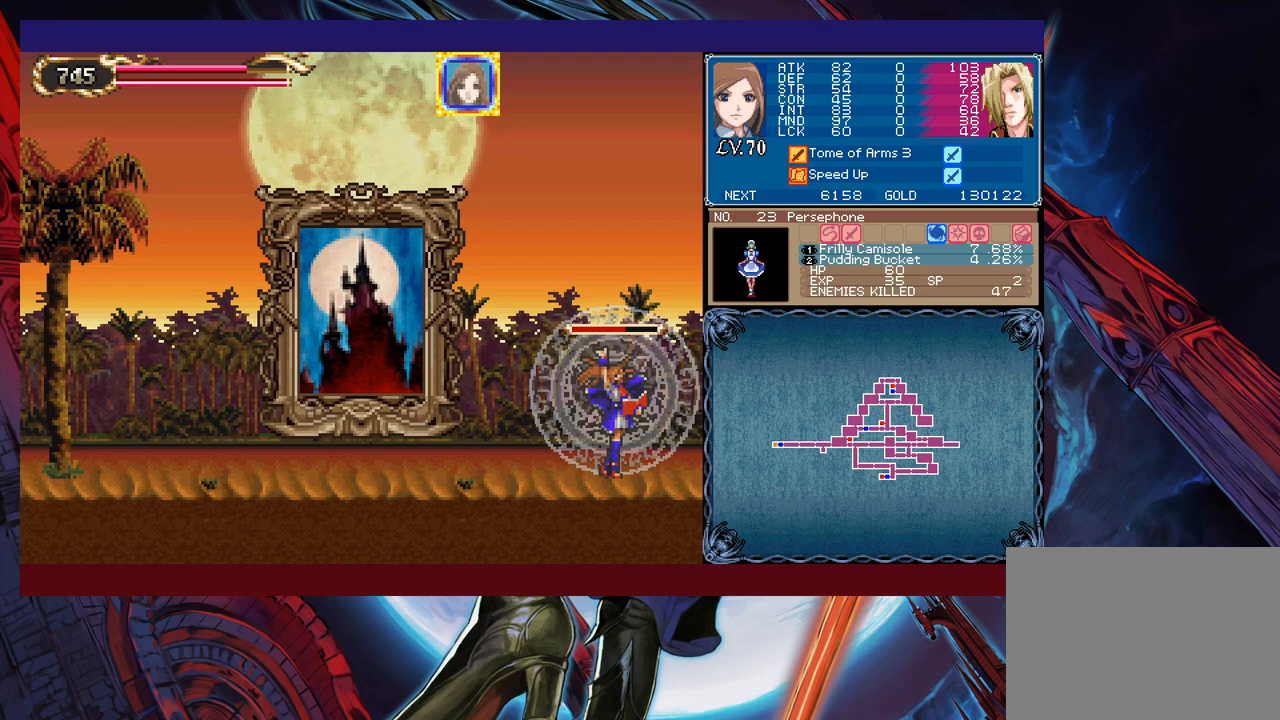
{"buttons": ["X"], "left_stick": "center", "events": []}
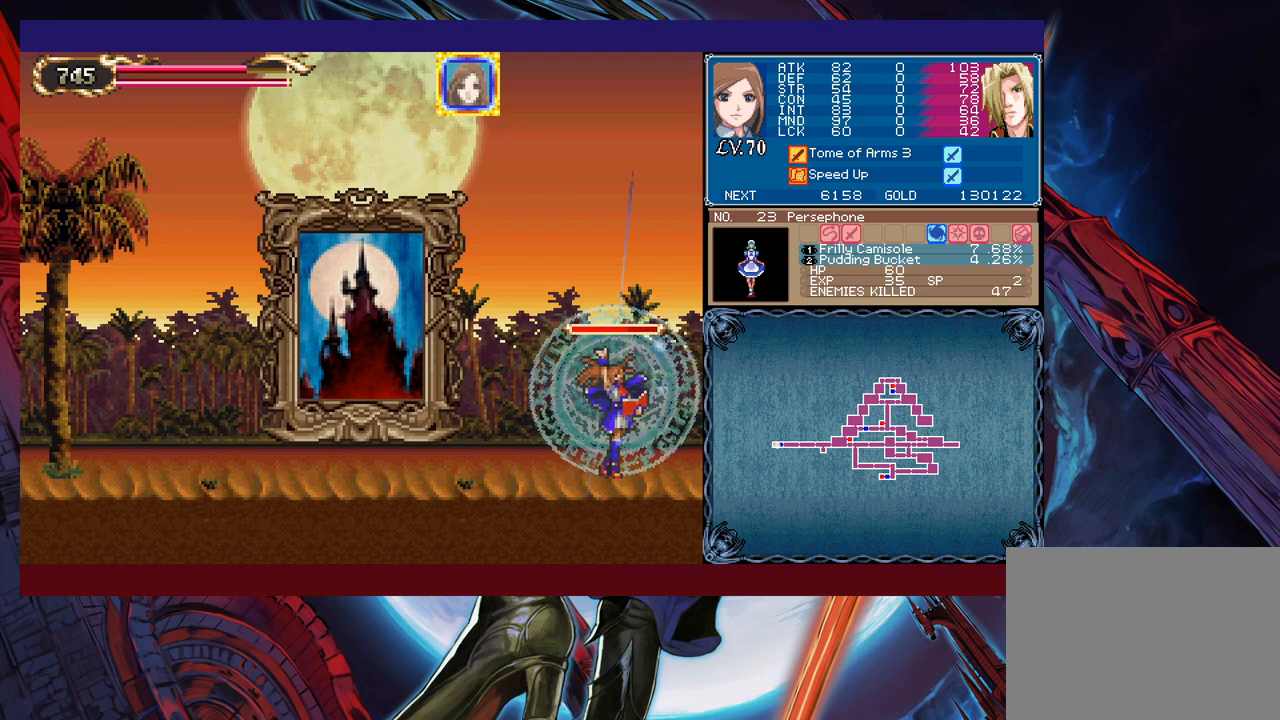
{"buttons": [], "left_stick": "right", "events": [[267, "X", "up"], [283, "Y", "down"], [367, "left_stick", "down-right"], [383, "Y", "up"], [417, "left_stick", "right"]]}
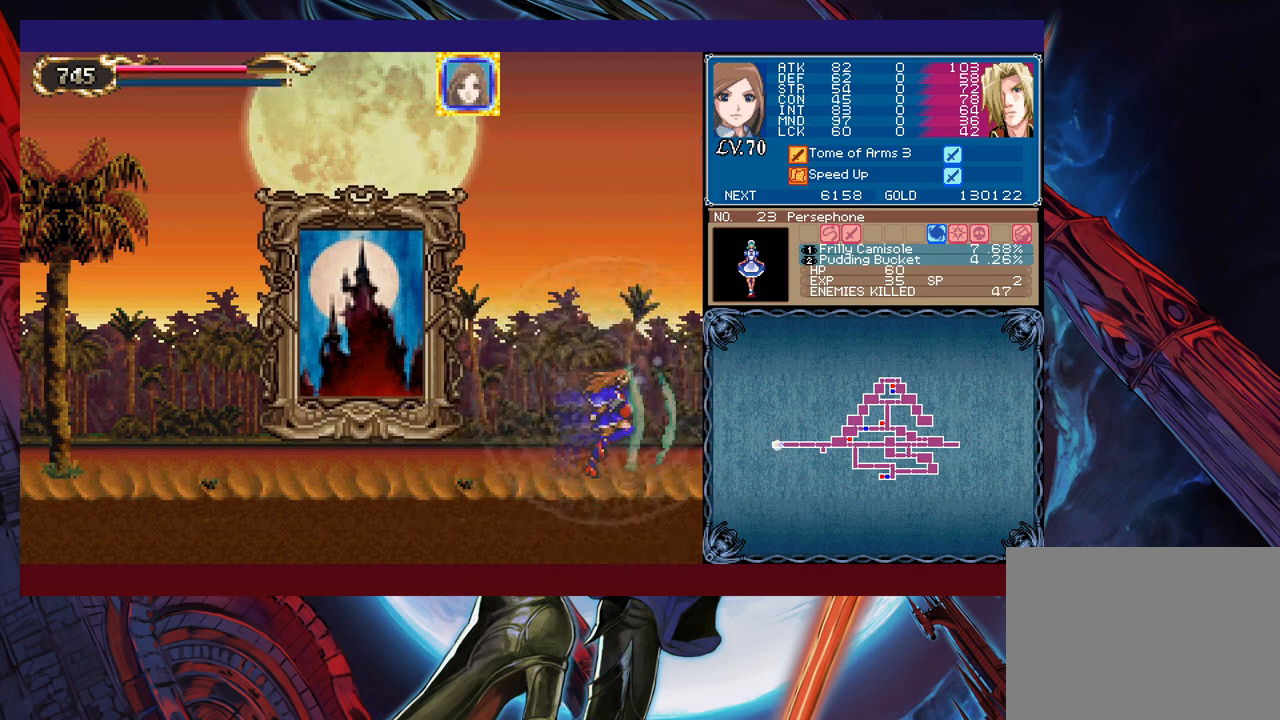
{"buttons": [], "left_stick": "right", "events": []}
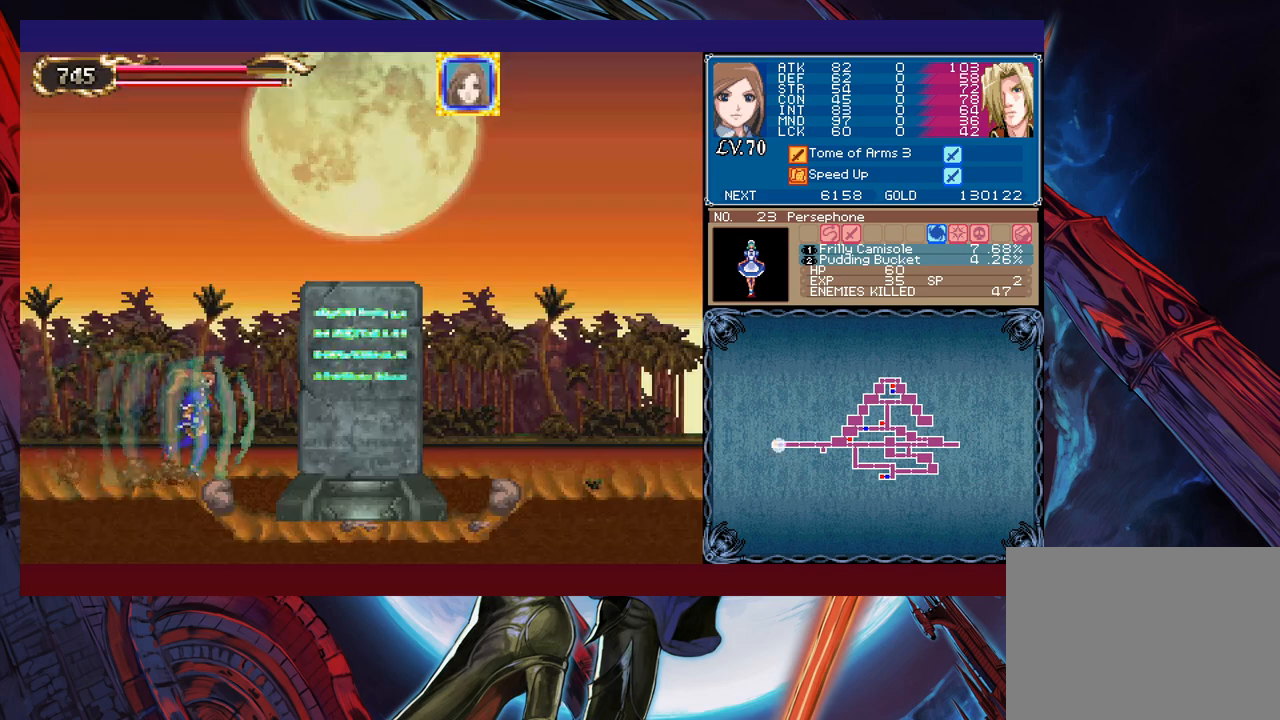
{"buttons": [], "left_stick": "right", "events": []}
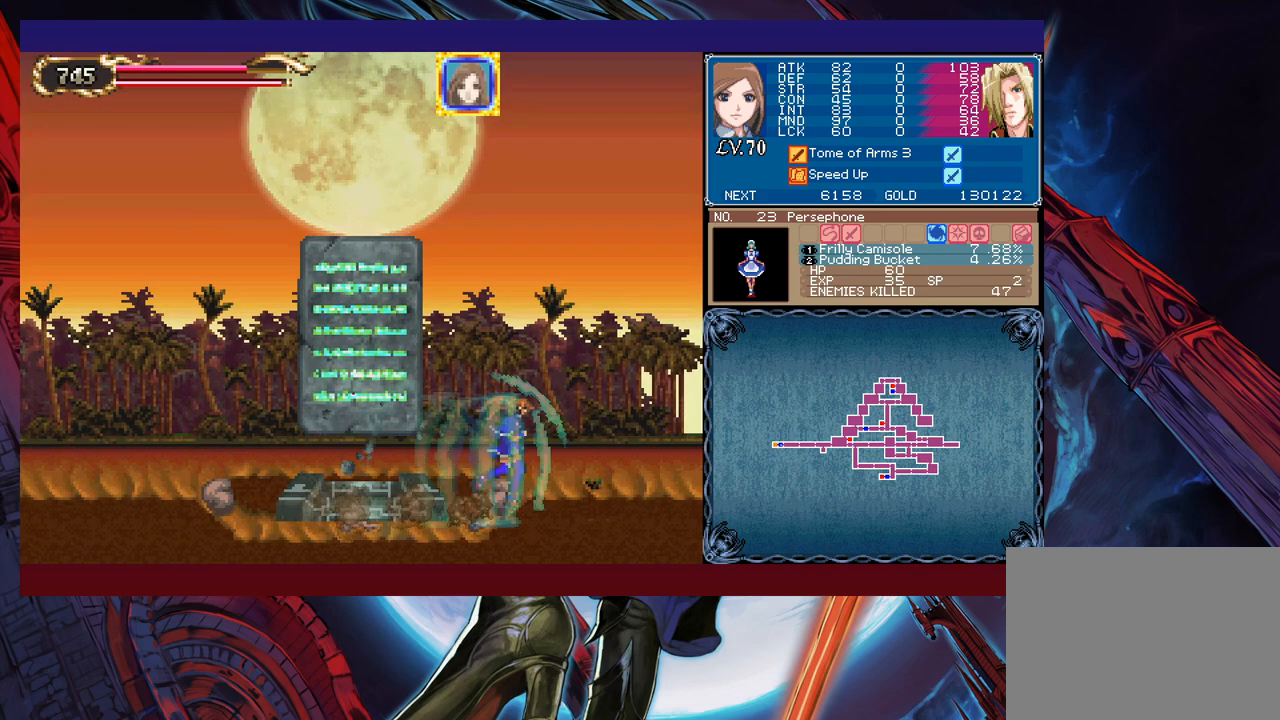
{"buttons": [], "left_stick": "right", "events": []}
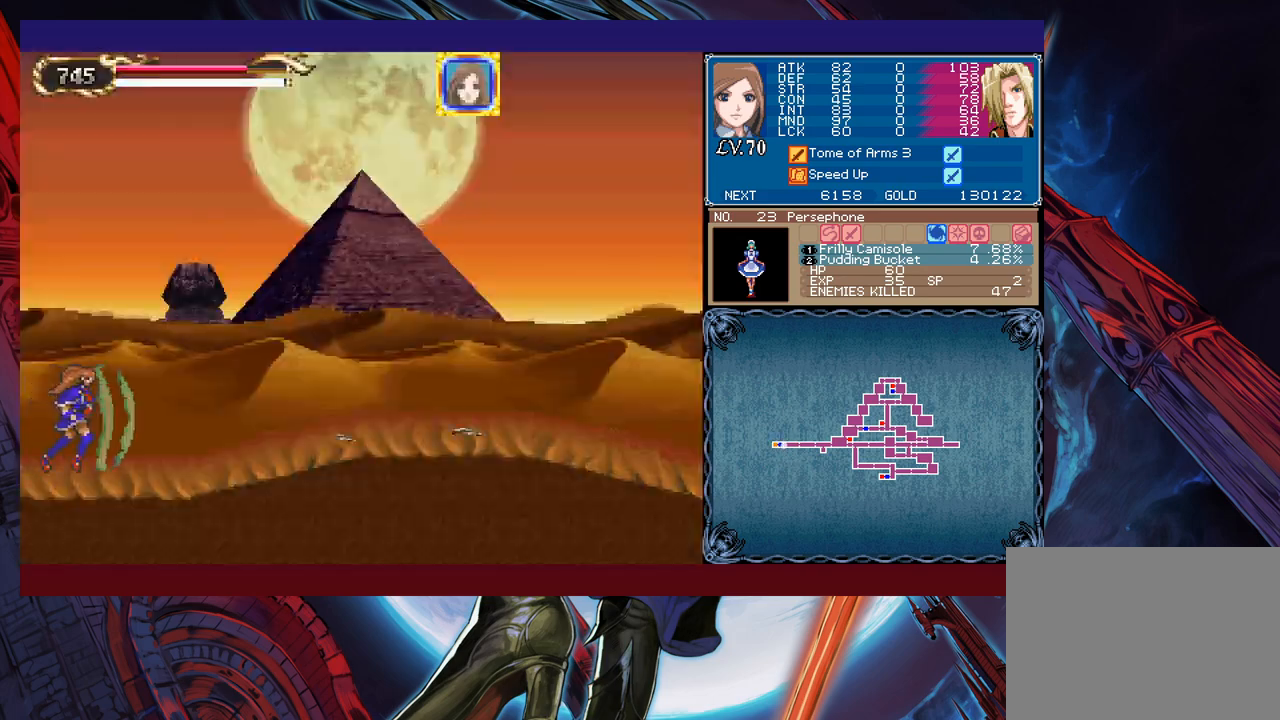
{"buttons": [], "left_stick": "right", "events": []}
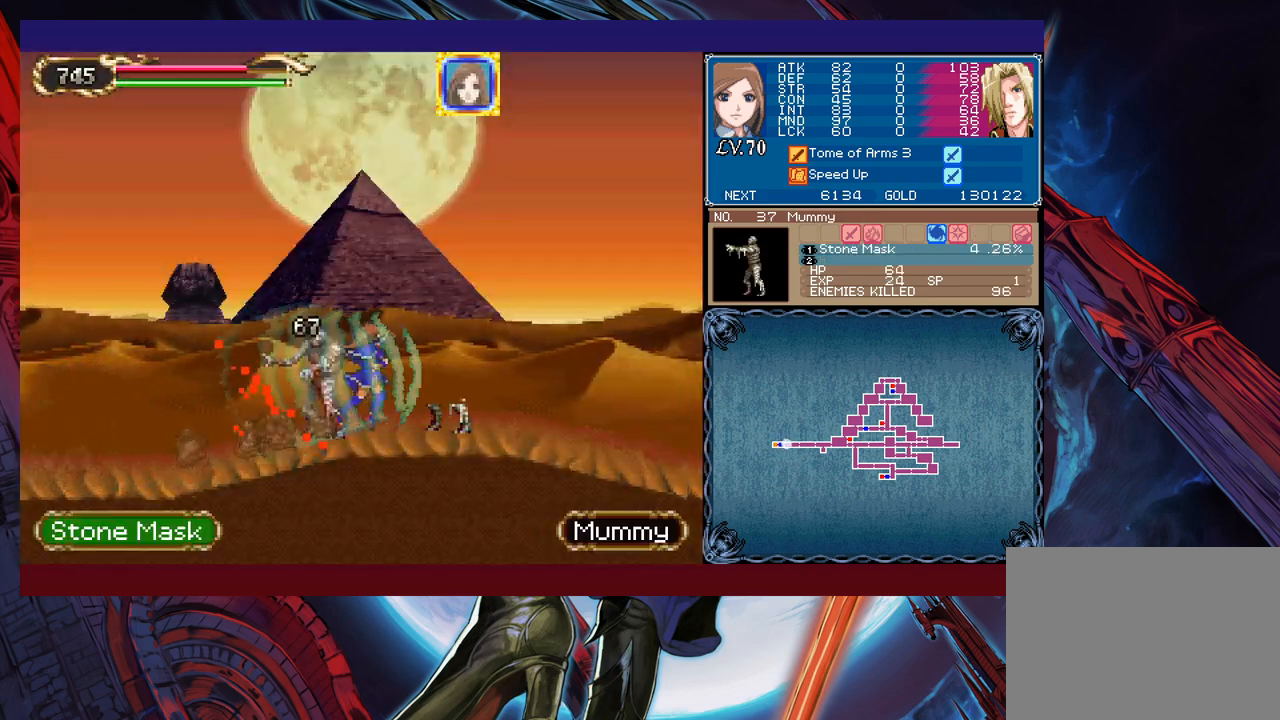
{"buttons": [], "left_stick": "left", "events": [[183, "left_stick", "left"]]}
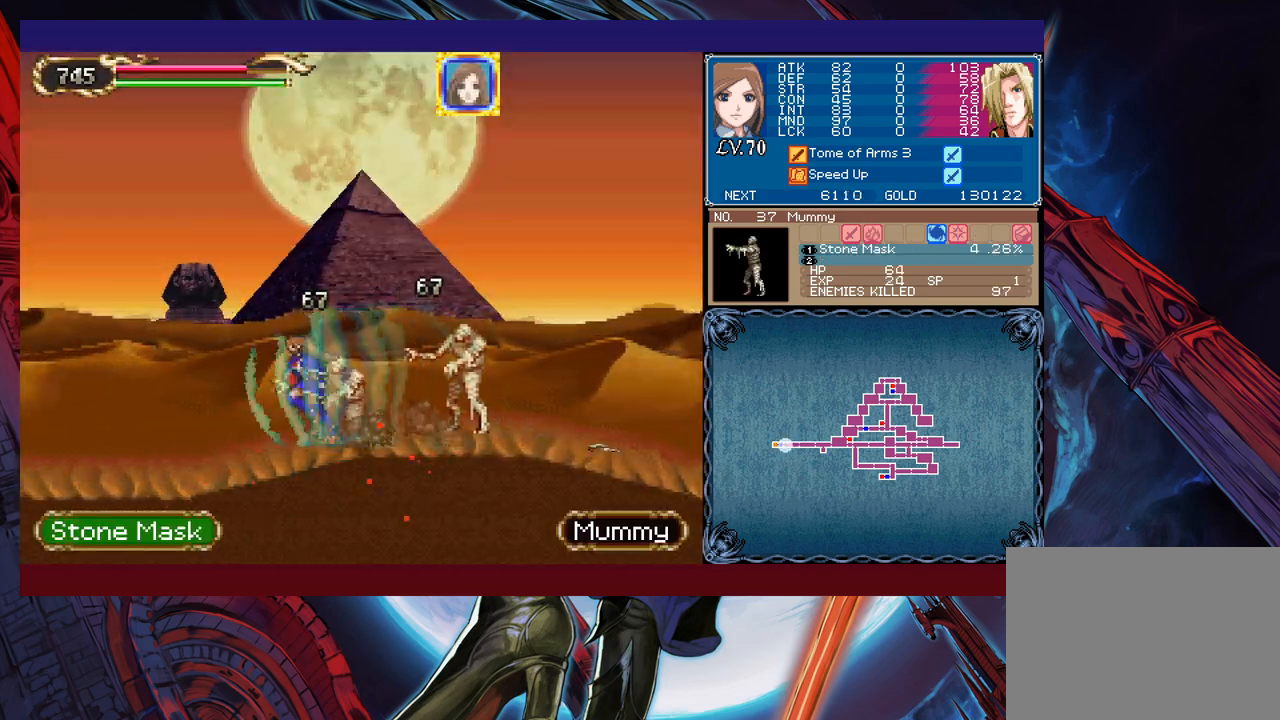
{"buttons": [], "left_stick": "left", "events": []}
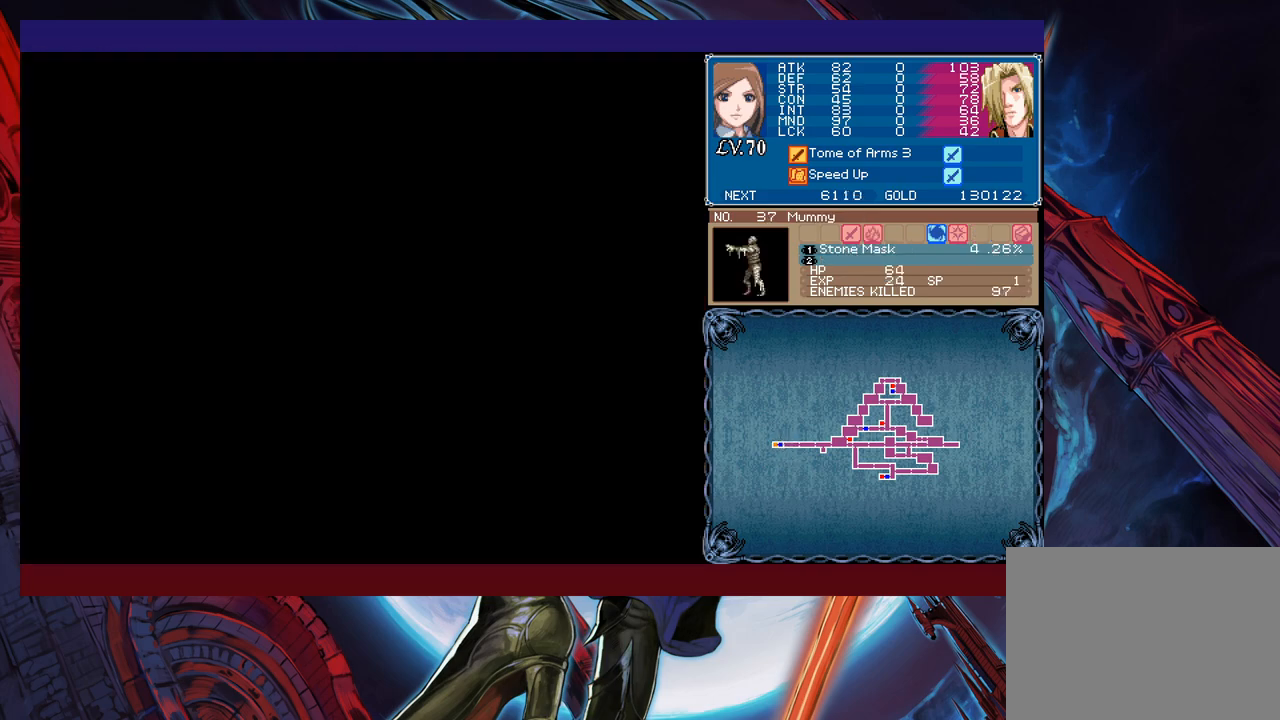
{"buttons": [], "left_stick": "left", "events": []}
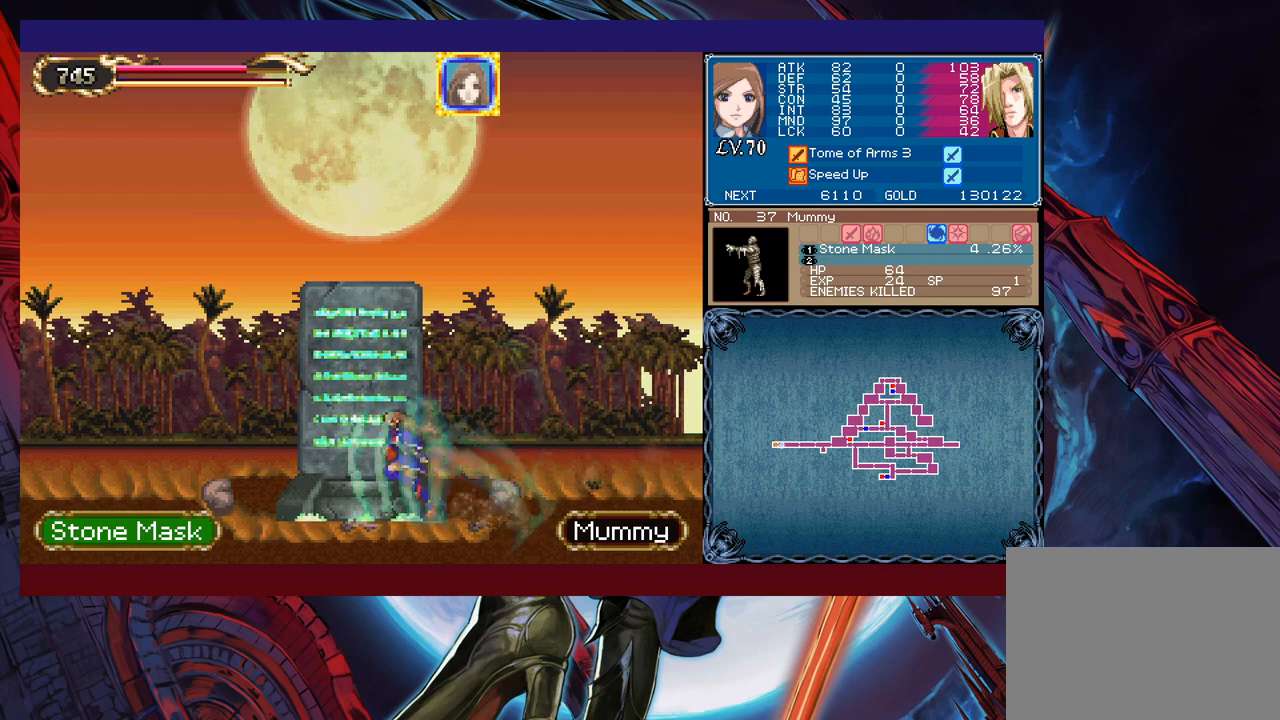
{"buttons": [], "left_stick": "center", "events": [[83, "left_stick", "center"]]}
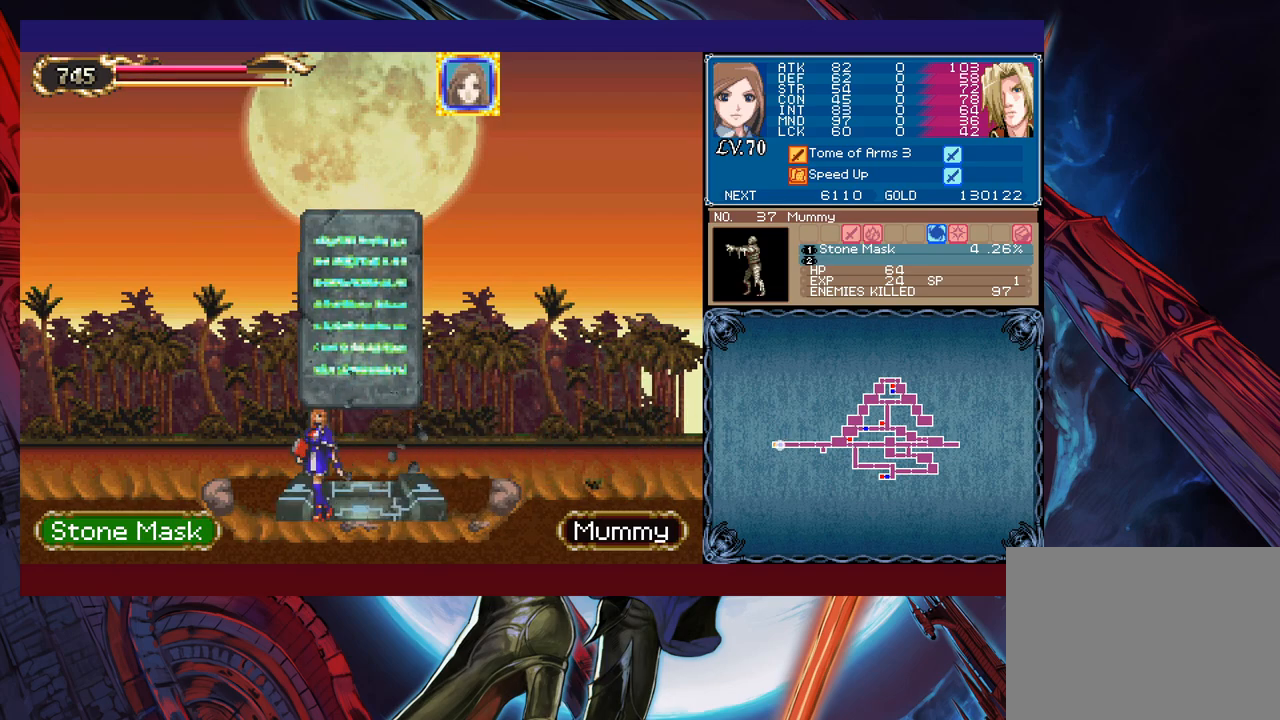
{"buttons": [], "left_stick": "center", "events": [[217, "left_stick", "right"], [333, "left_stick", "center"]]}
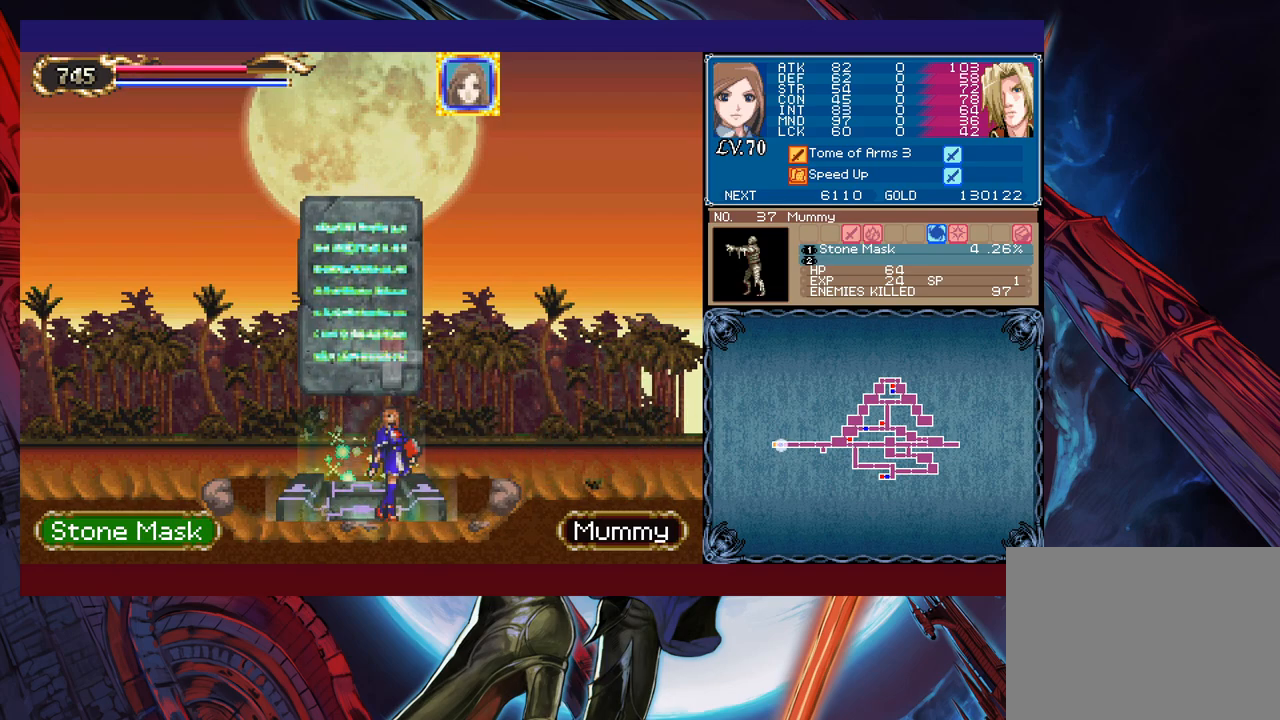
{"buttons": [], "left_stick": "center", "events": [[333, "left_stick", "up"], [433, "left_stick", "center"]]}
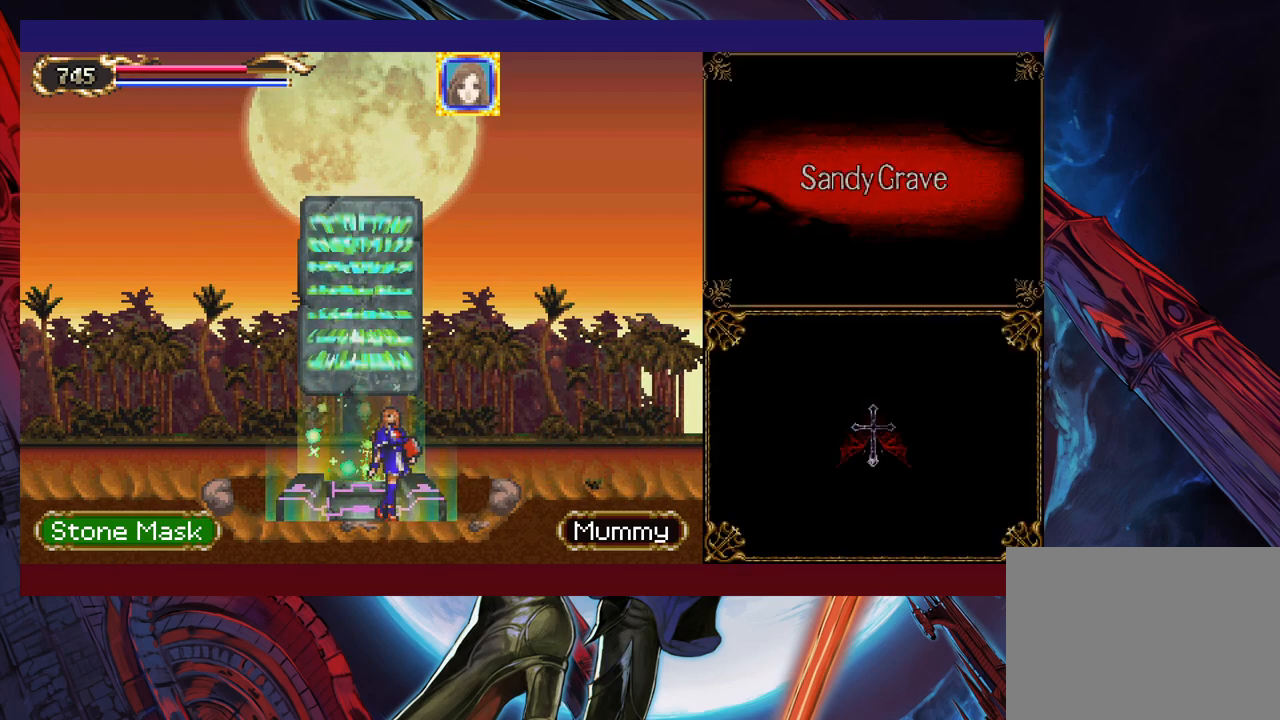
{"buttons": [], "left_stick": "center", "events": [[333, "left_stick", "right"], [483, "left_stick", "center"]]}
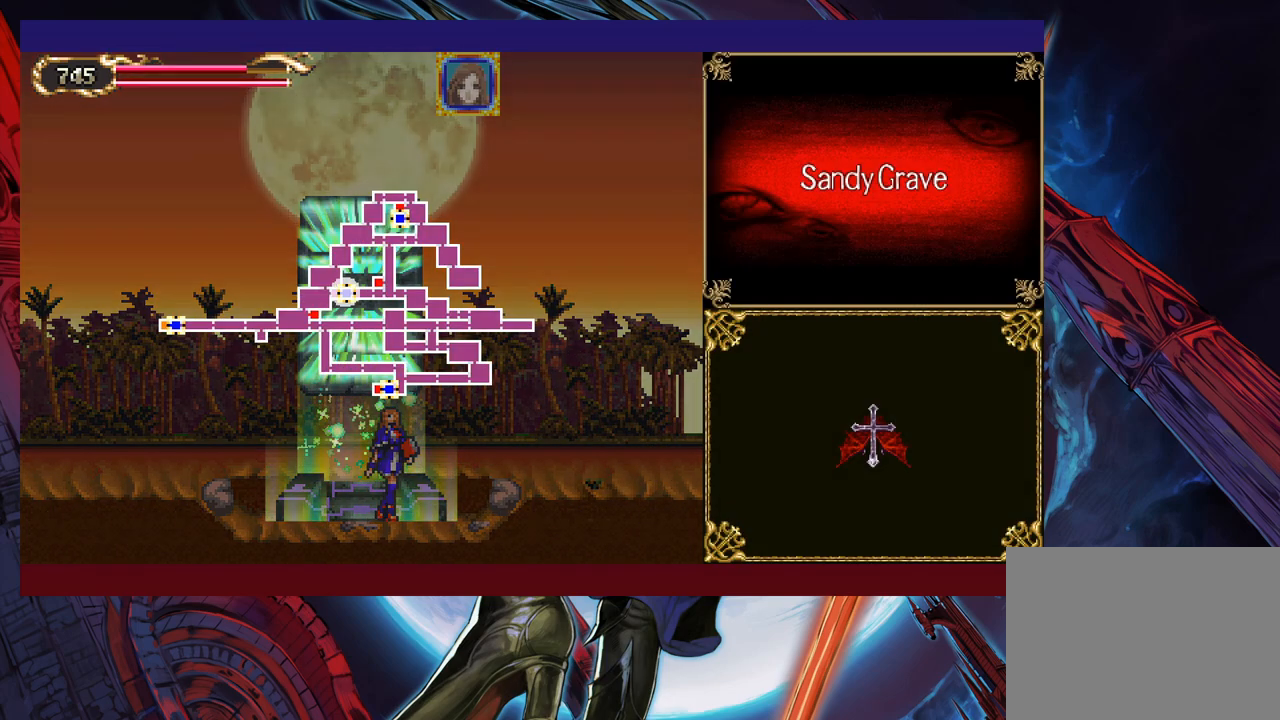
{"buttons": [], "left_stick": "center", "events": []}
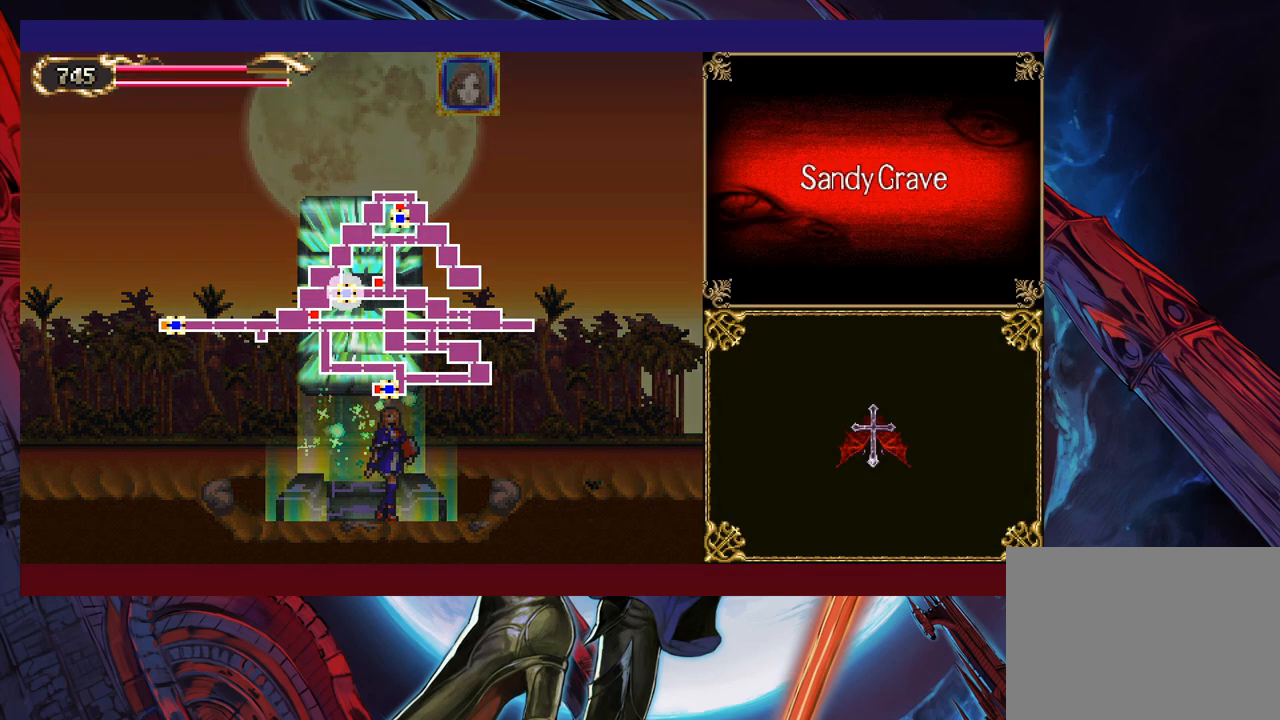
{"buttons": [], "left_stick": "right", "events": [[483, "left_stick", "right"]]}
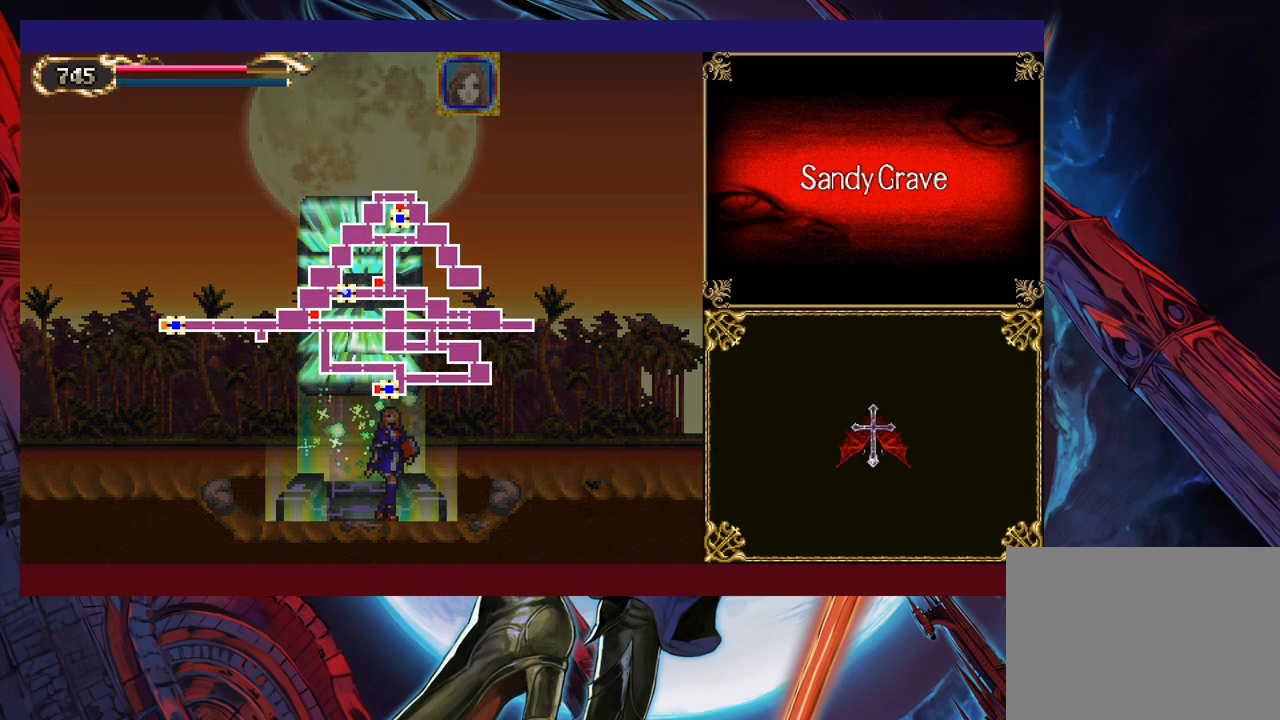
{"buttons": [], "left_stick": "center", "events": [[183, "left_stick", "center"]]}
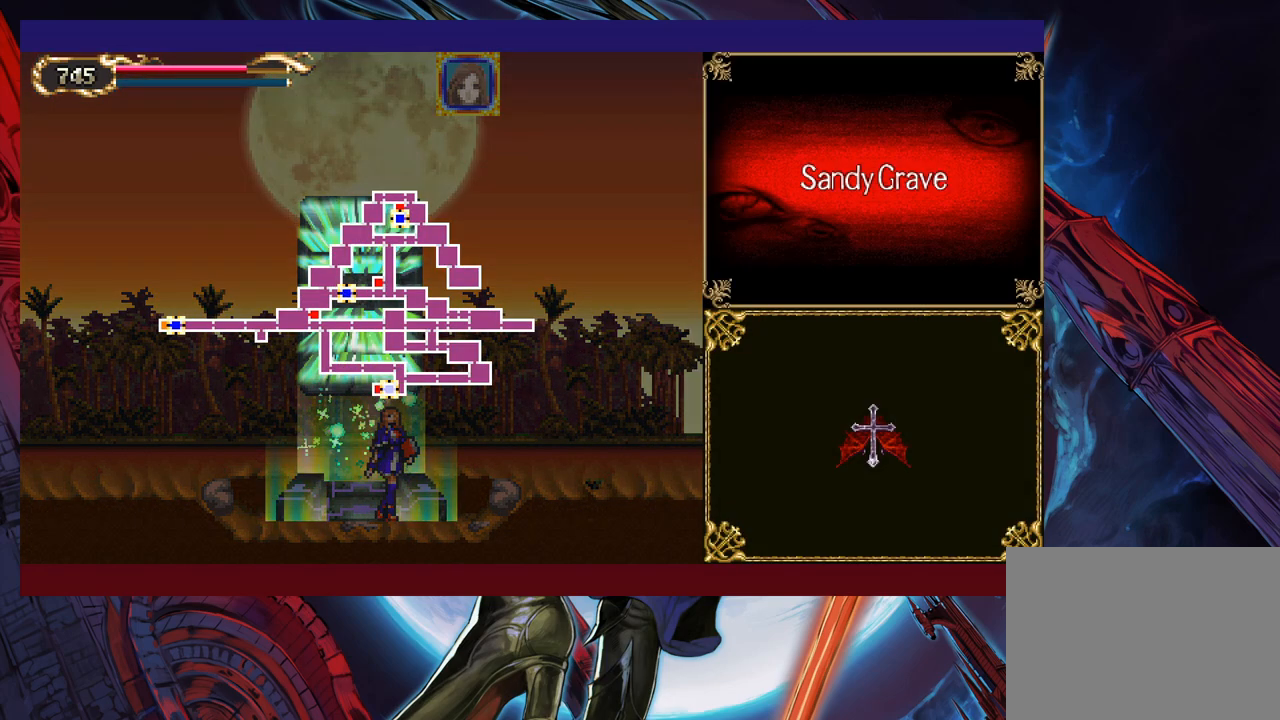
{"buttons": [], "left_stick": "center", "events": []}
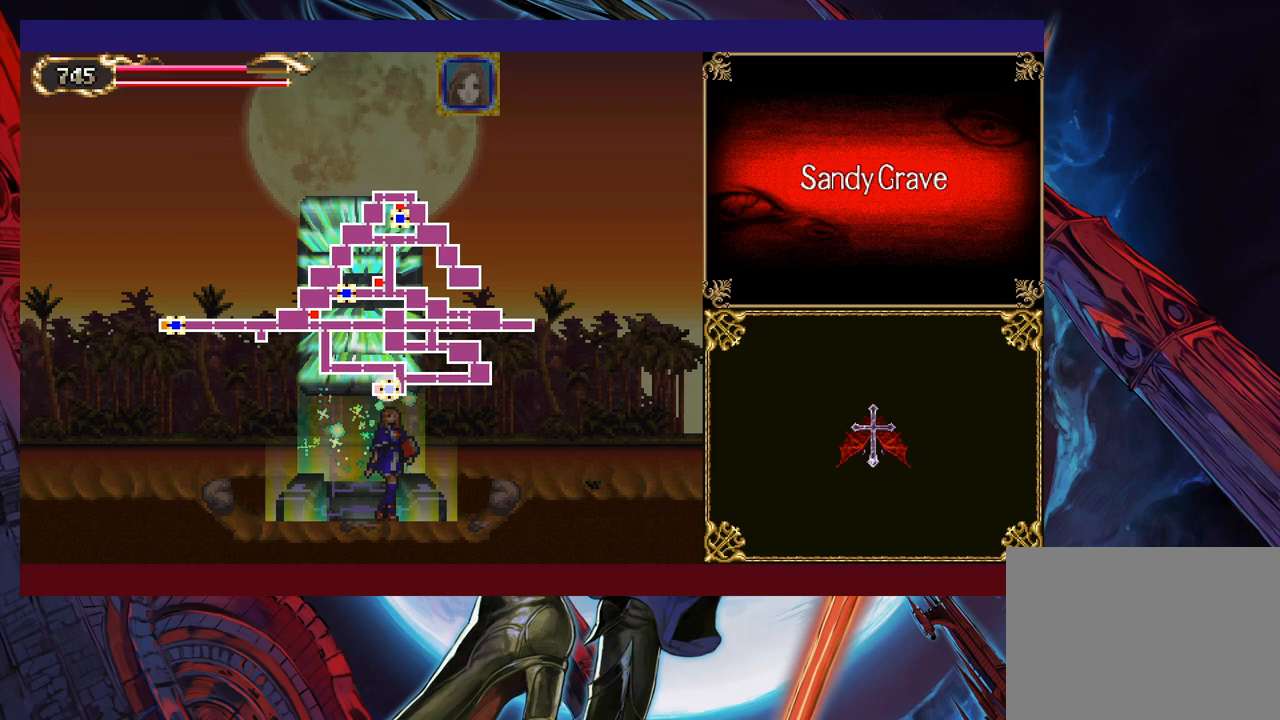
{"buttons": [], "left_stick": "center", "events": []}
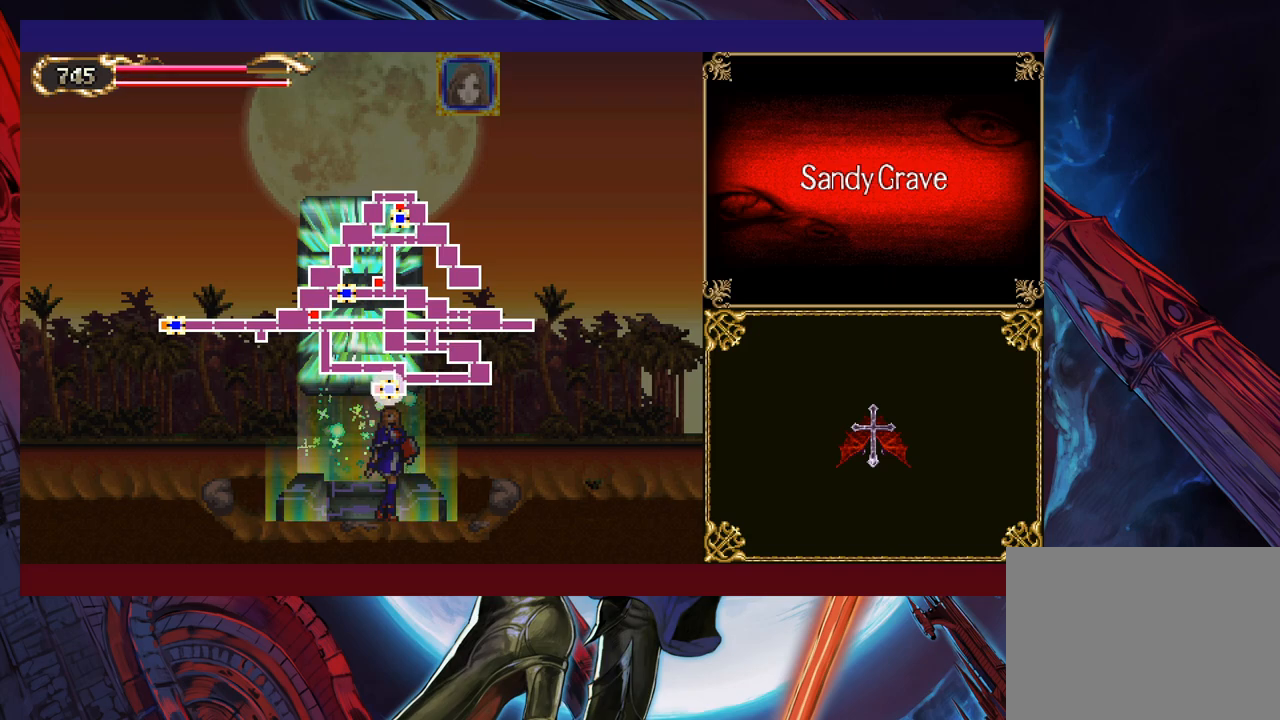
{"buttons": [], "left_stick": "center", "events": []}
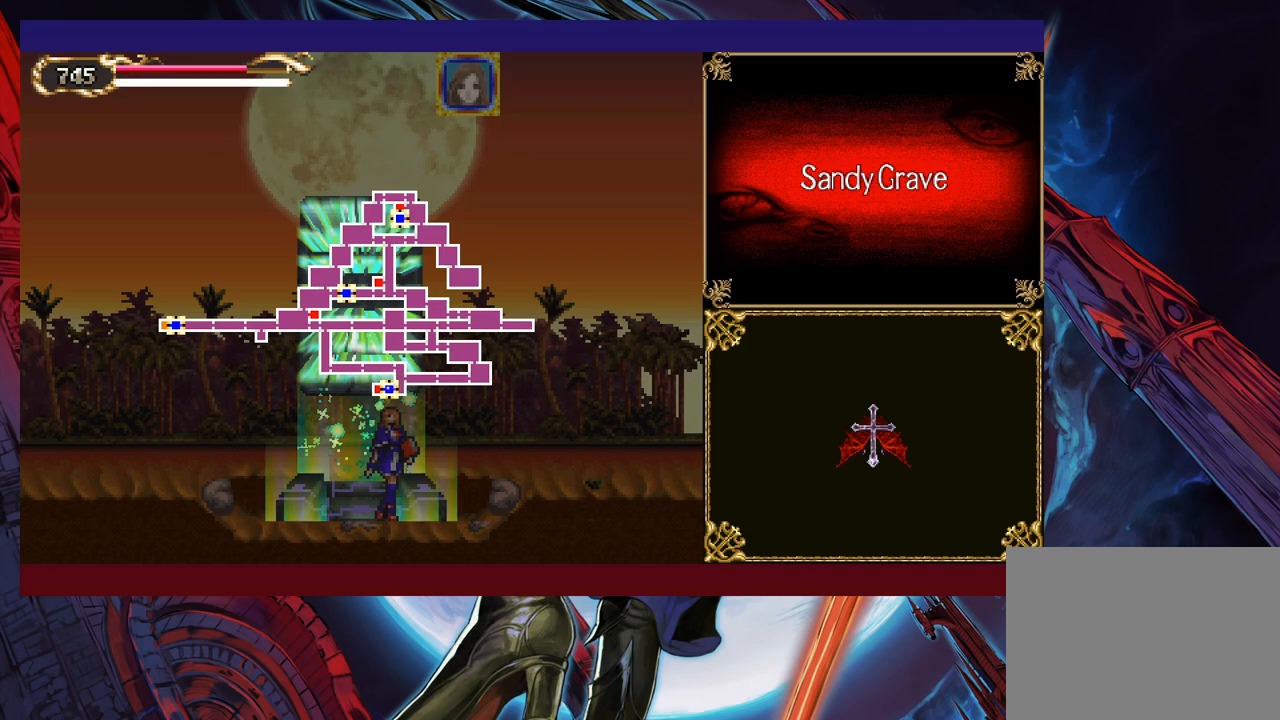
{"buttons": [], "left_stick": "center", "events": []}
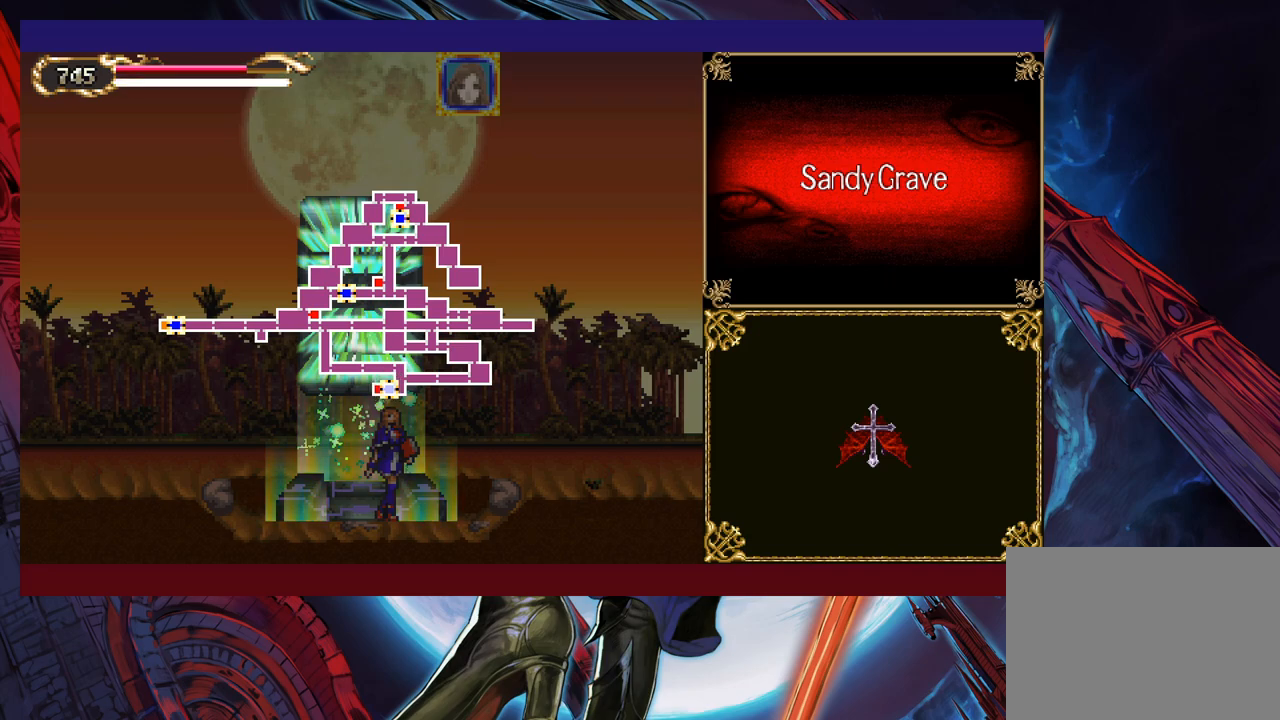
{"buttons": [], "left_stick": "center", "events": [[383, "A", "down"], [483, "A", "up"]]}